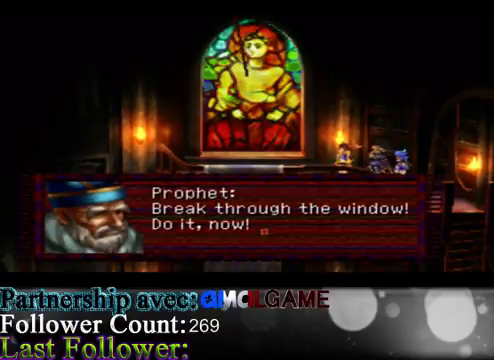
Gameplay with a controller (Xbox layout); each line is a JSON object with the inputs held at the frame after it. "events" lists button and stick changes between this image and that frame as [ms after this image, input, new state], when the widget could be followed in between. Not read: L3 R3 right_stick.
{"buttons": ["A"], "left_stick": "center", "events": [[467, "A", "down"]]}
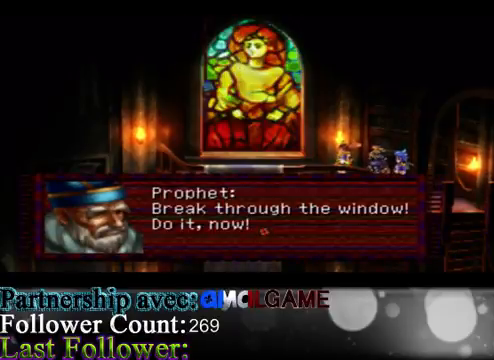
{"buttons": [], "left_stick": "center", "events": [[200, "A", "up"]]}
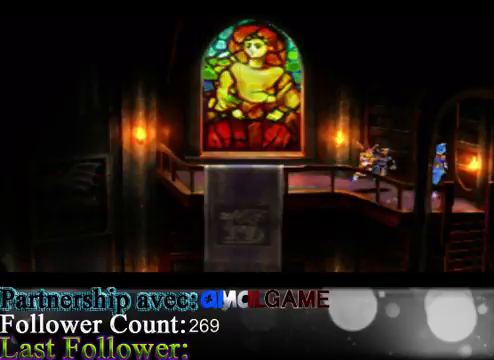
{"buttons": [], "left_stick": "center", "events": []}
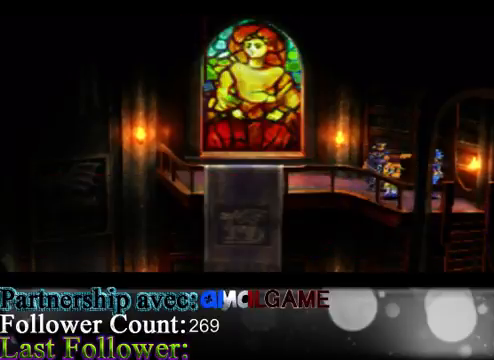
{"buttons": [], "left_stick": "up-left", "events": [[233, "left_stick", "up-left"]]}
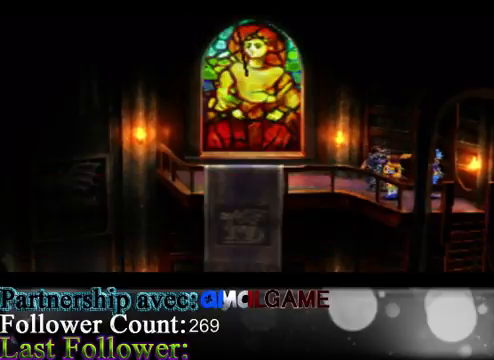
{"buttons": [], "left_stick": "center", "events": [[333, "left_stick", "center"]]}